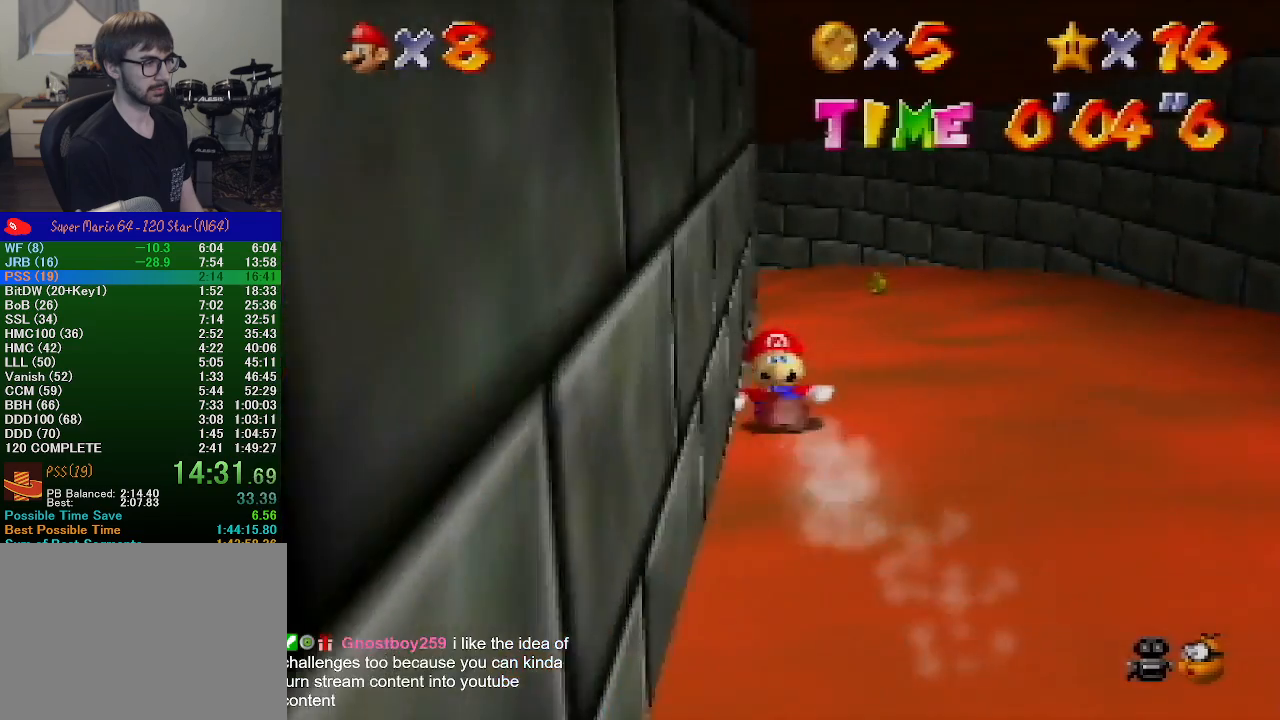
Gameplay with a controller (Nintendo layout); each line is a JSON object with the inputs held at the frame after it. "events" lists button and stick changes between this image and that frame as [ms after this image, input, new state], when the widget could be followed in between. Not read: L1 L3 R1 R3.
{"buttons": [], "left_stick": "up-left", "events": []}
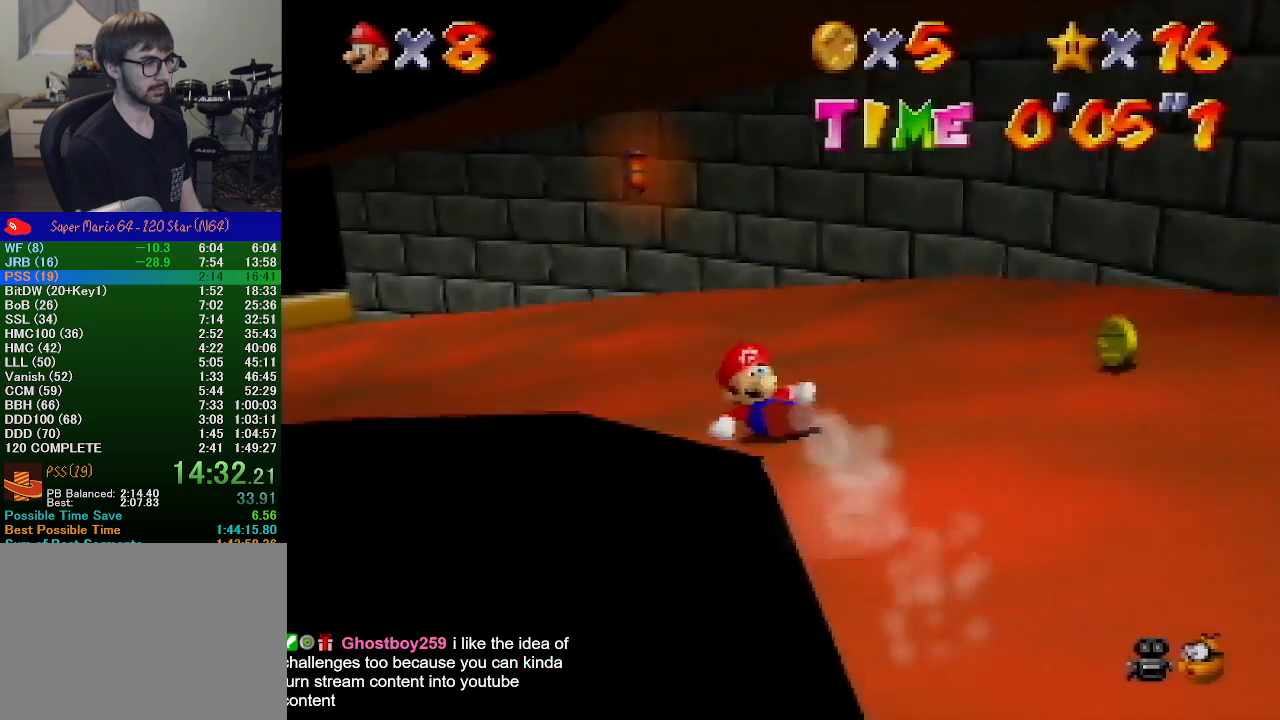
{"buttons": [], "left_stick": "up-left", "events": []}
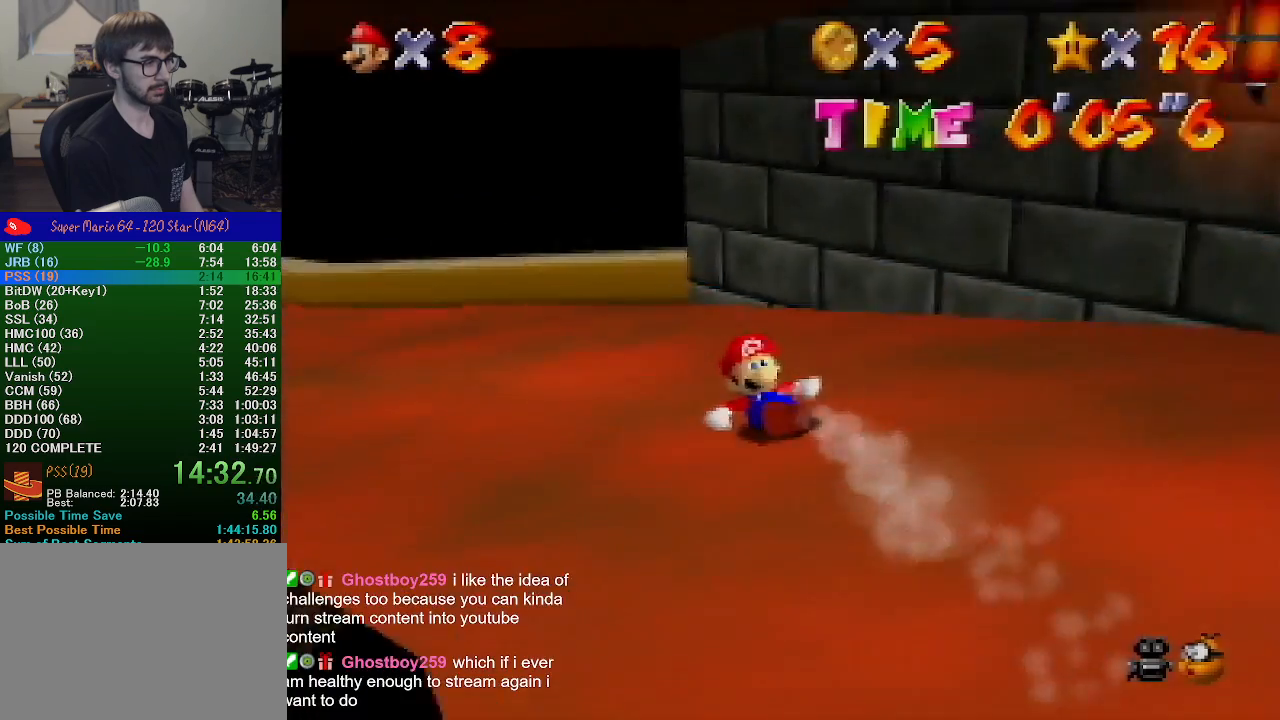
{"buttons": [], "left_stick": "down-left", "events": [[167, "left_stick", "up-right"], [400, "left_stick", "down-left"]]}
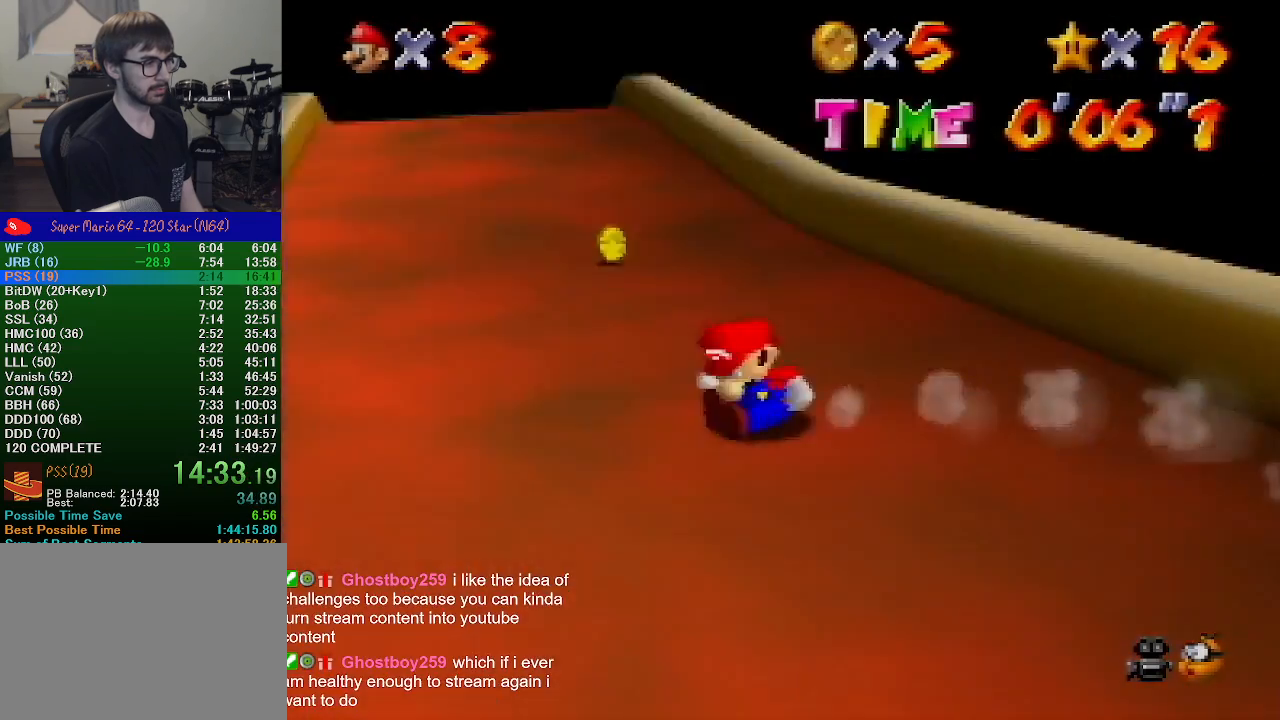
{"buttons": [], "left_stick": "up-left", "events": [[67, "left_stick", "left"], [133, "A", "down"], [200, "A", "up"], [200, "left_stick", "up-left"]]}
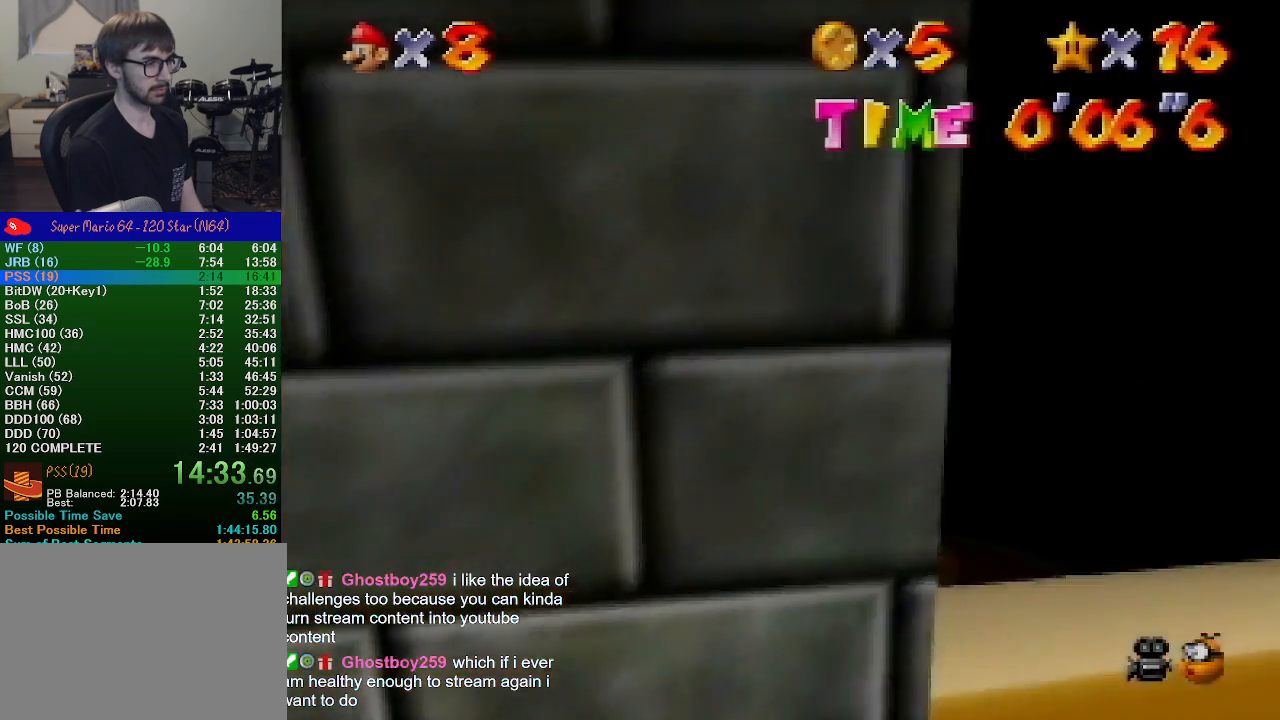
{"buttons": [], "left_stick": "up", "events": [[133, "left_stick", "up"]]}
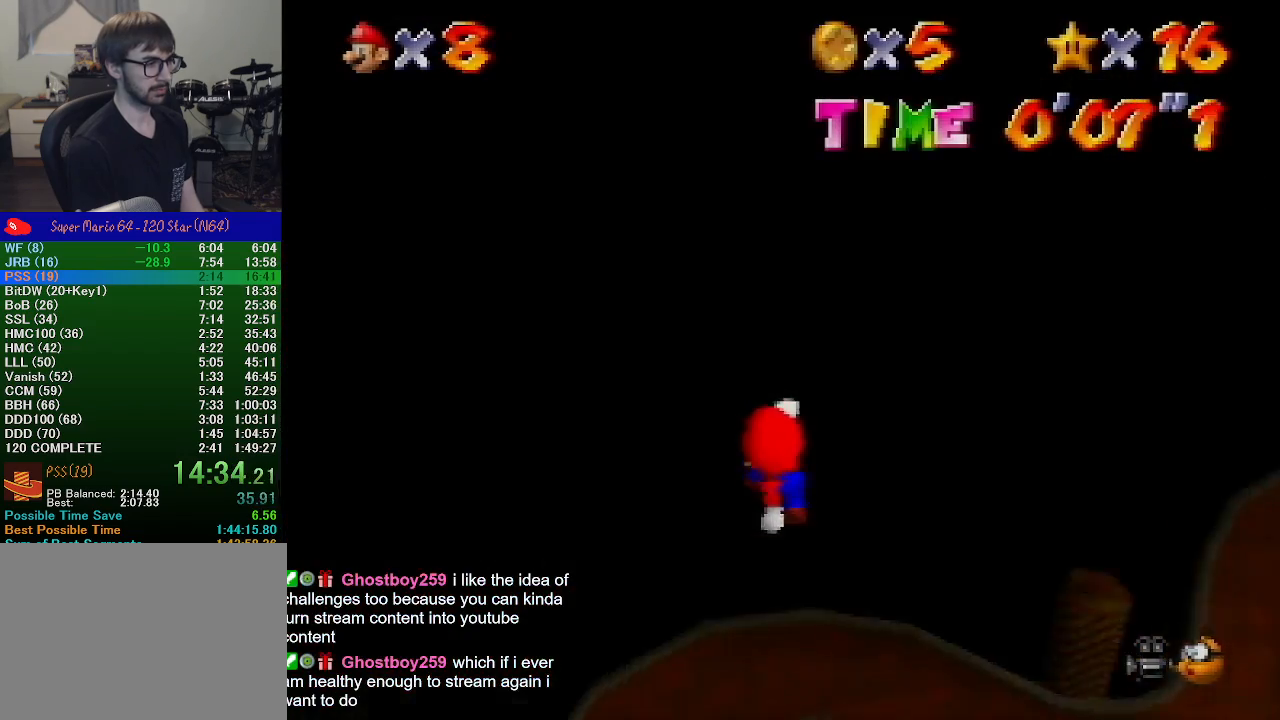
{"buttons": [], "left_stick": "up", "events": []}
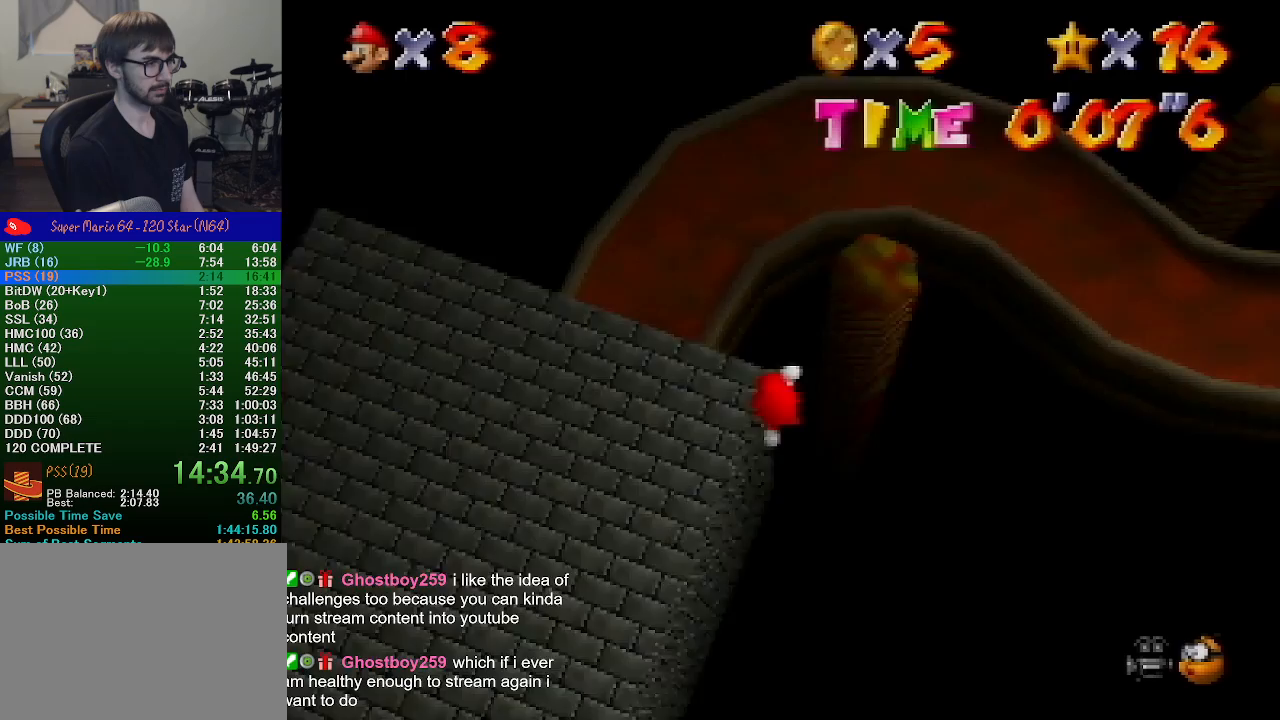
{"buttons": [], "left_stick": "up", "events": []}
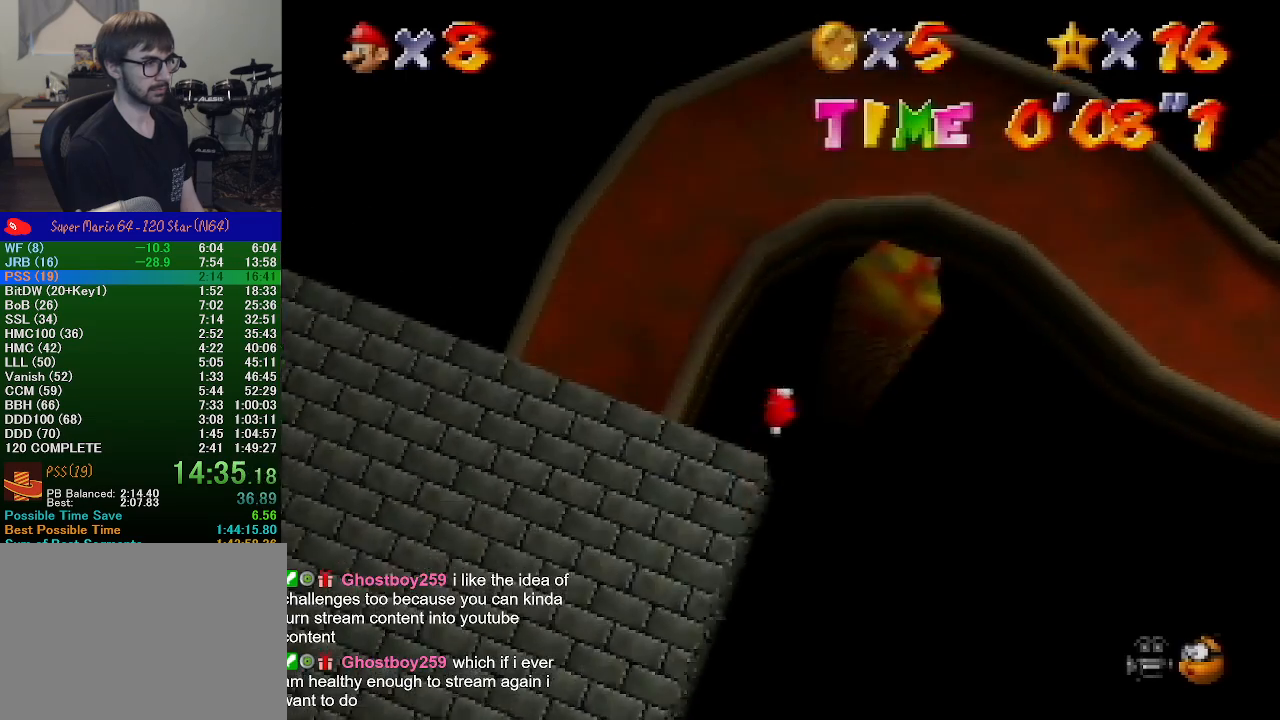
{"buttons": [], "left_stick": "up", "events": []}
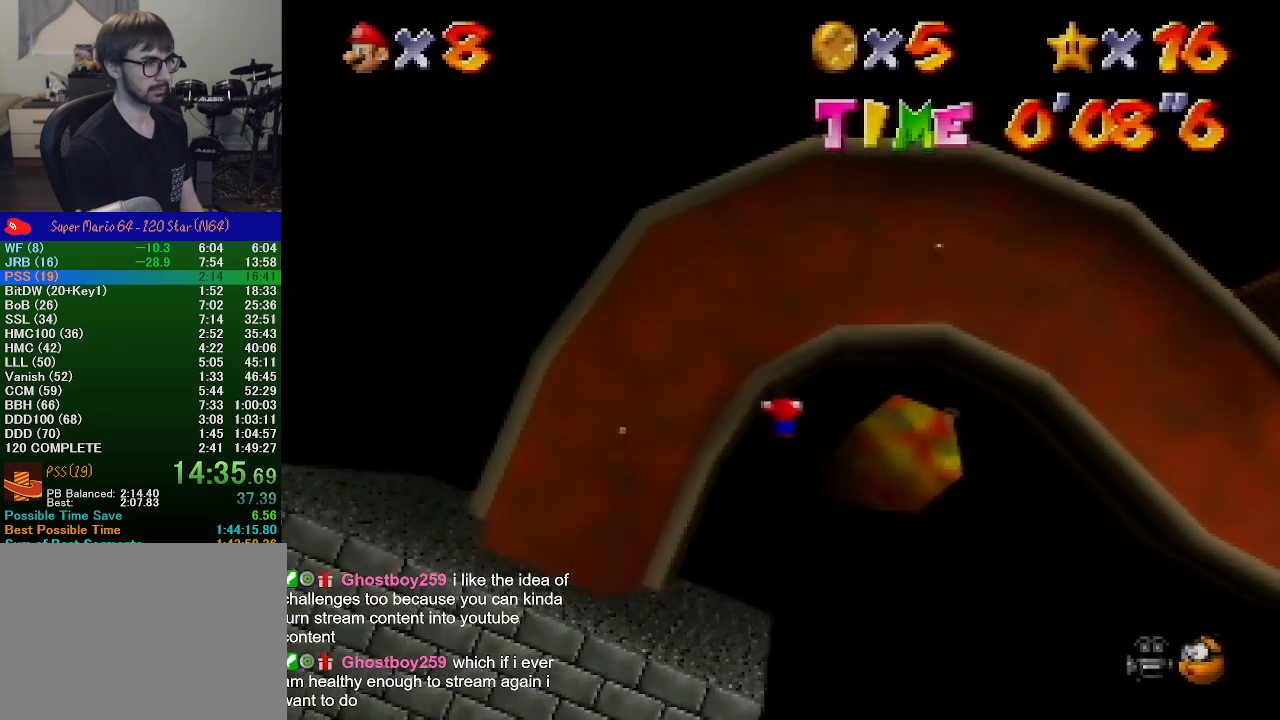
{"buttons": [], "left_stick": "up-right", "events": [[33, "B", "down"], [67, "B", "up"], [300, "left_stick", "up-right"]]}
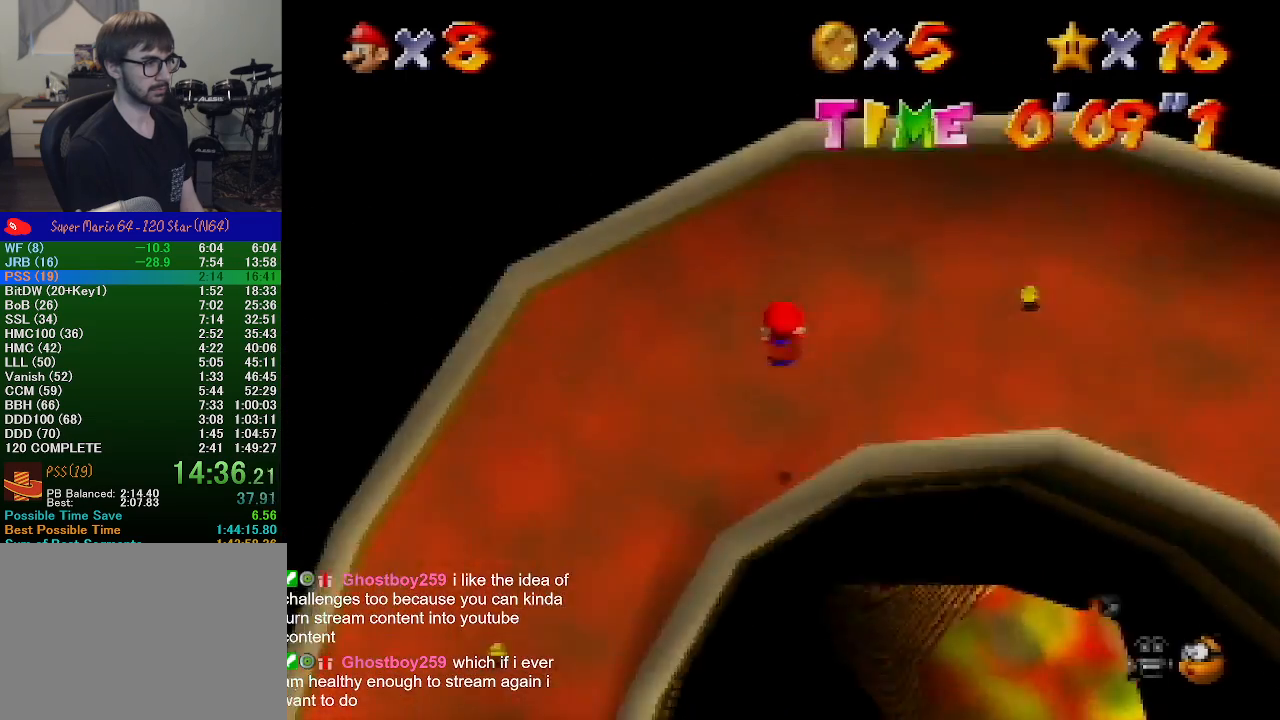
{"buttons": [], "left_stick": "up-right", "events": []}
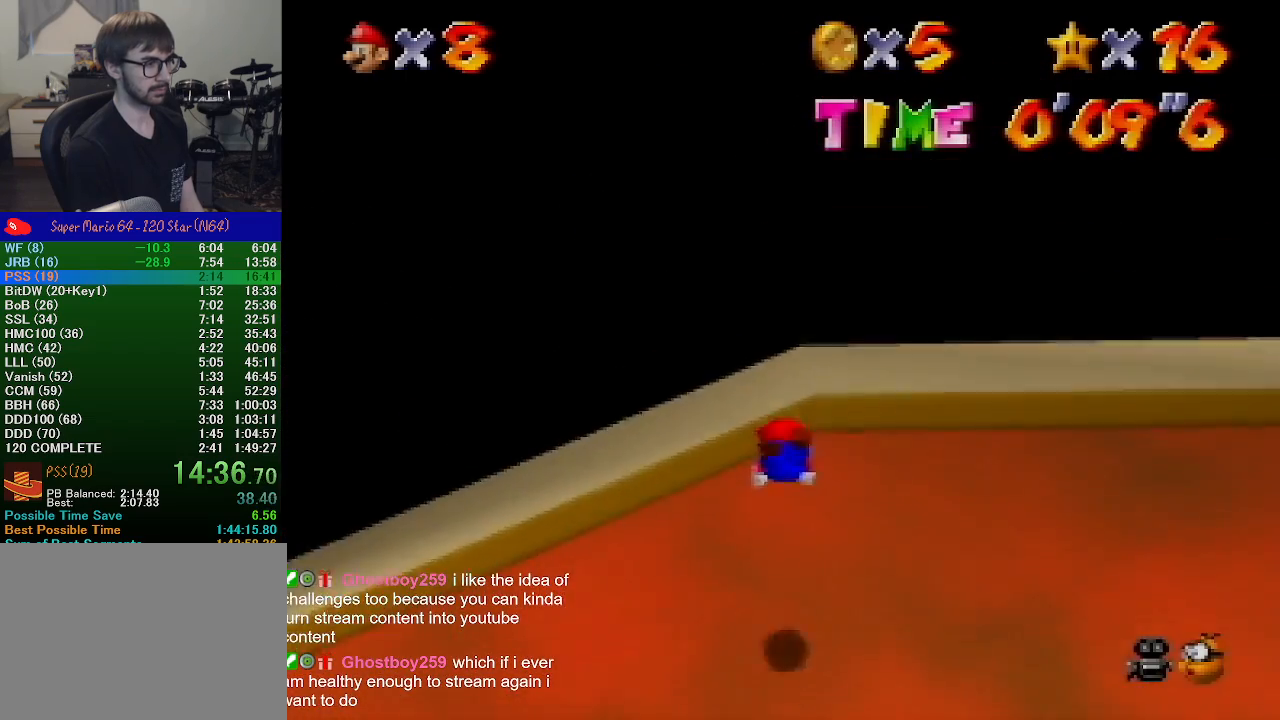
{"buttons": [], "left_stick": "down-left", "events": [[200, "left_stick", "down-left"]]}
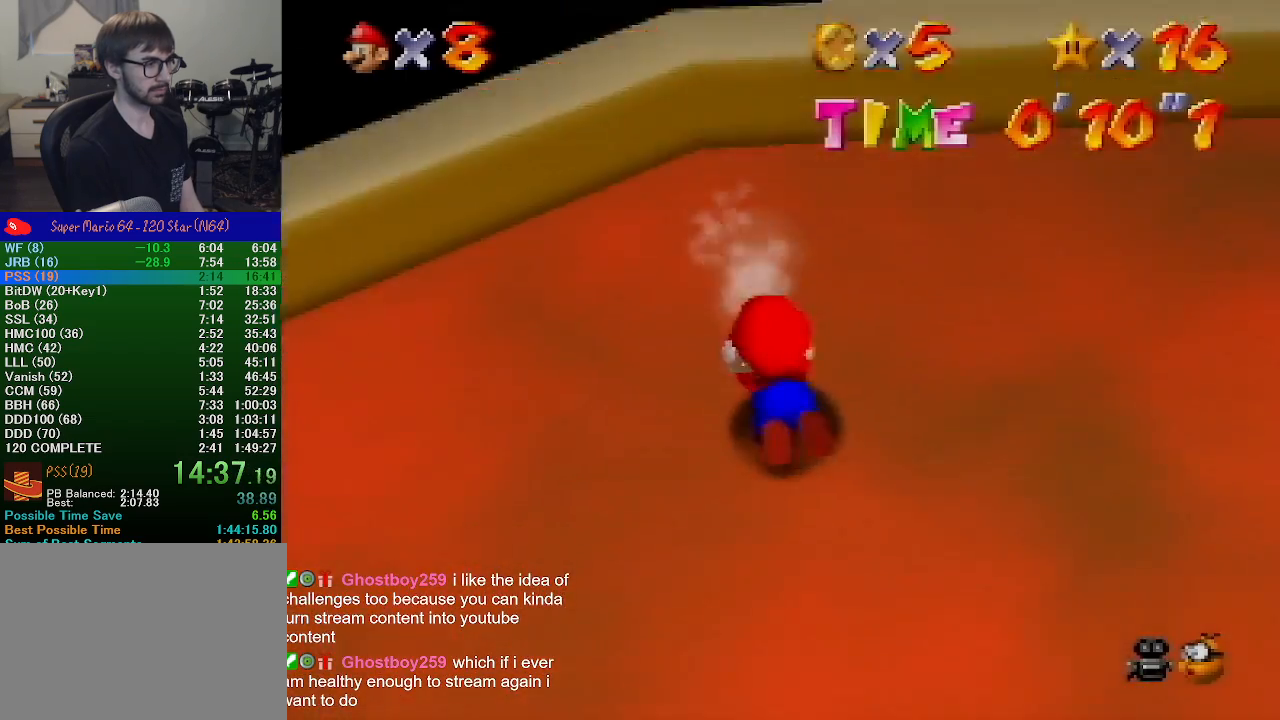
{"buttons": [], "left_stick": "up-left", "events": [[200, "left_stick", "left"], [500, "left_stick", "up-left"]]}
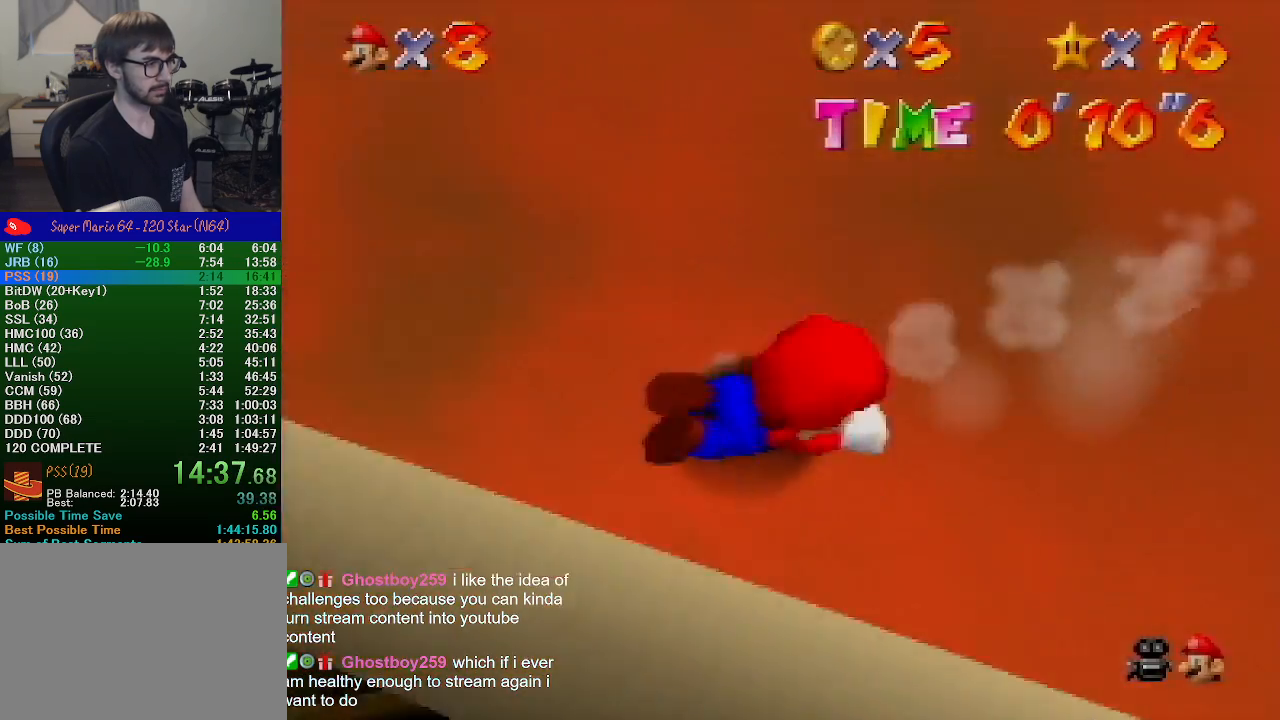
{"buttons": [], "left_stick": "up-left", "events": []}
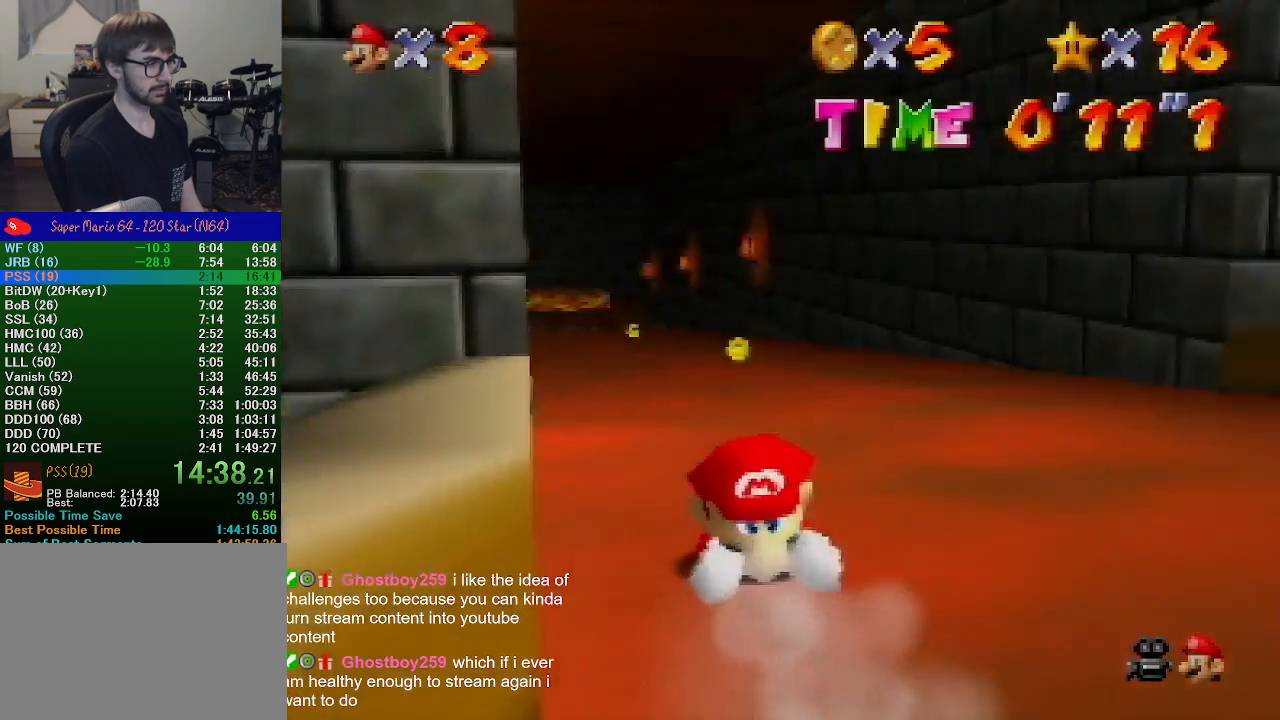
{"buttons": [], "left_stick": "up", "events": [[33, "left_stick", "up"]]}
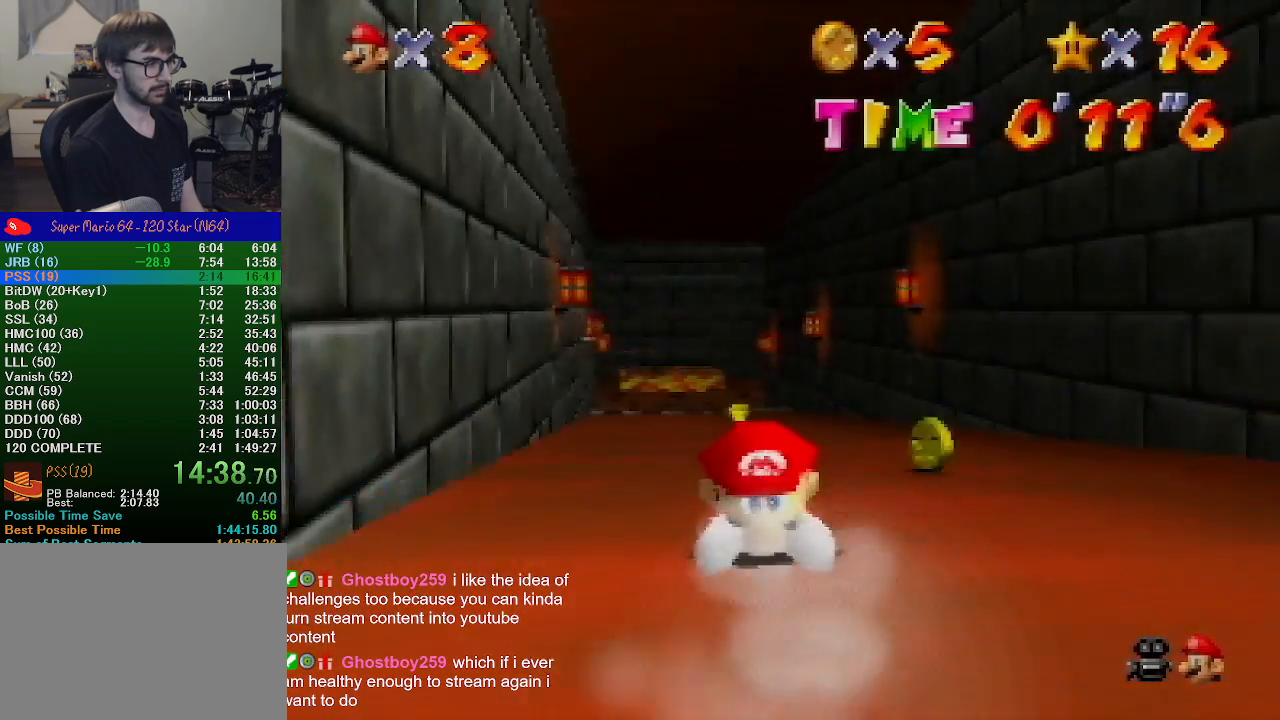
{"buttons": [], "left_stick": "up", "events": []}
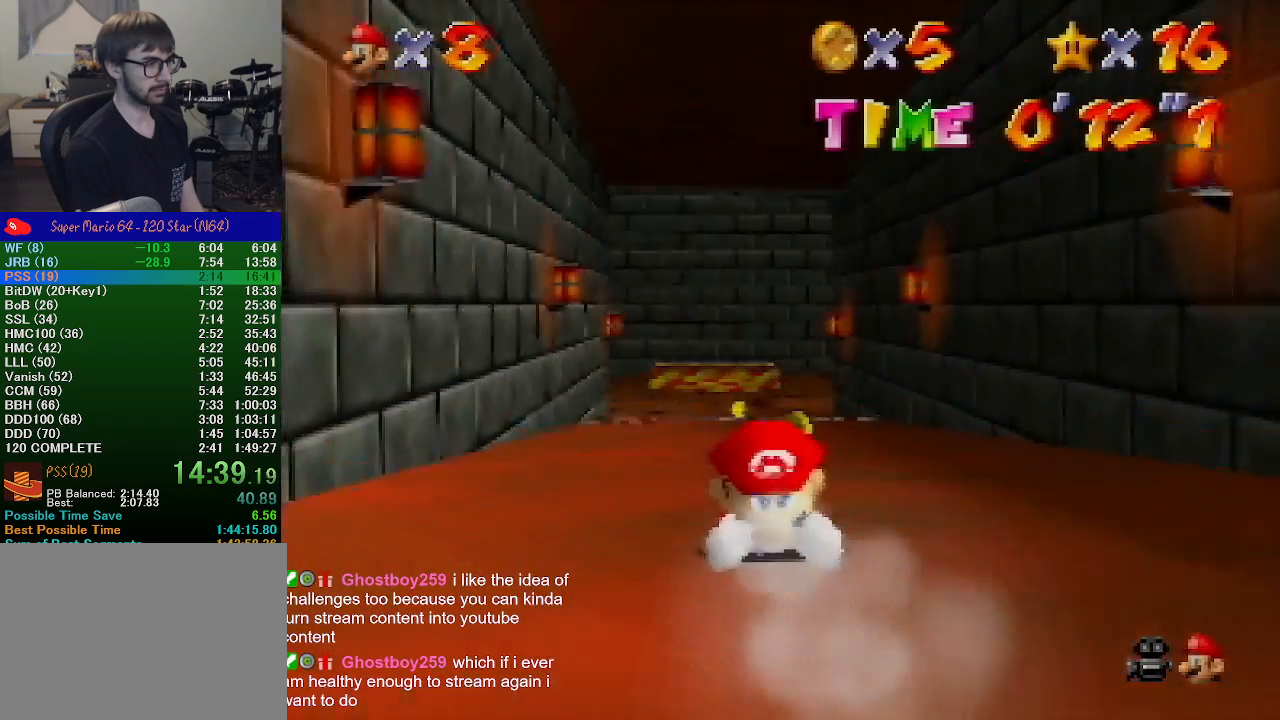
{"buttons": [], "left_stick": "up", "events": []}
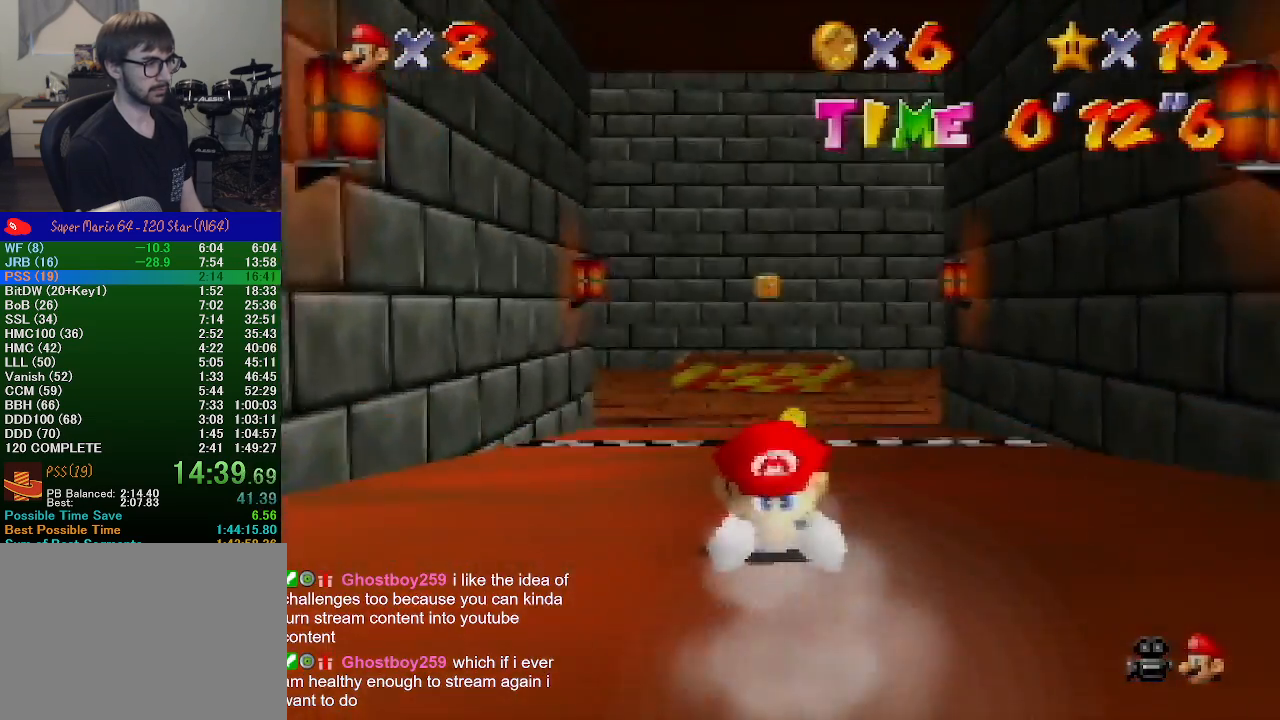
{"buttons": [], "left_stick": "up", "events": []}
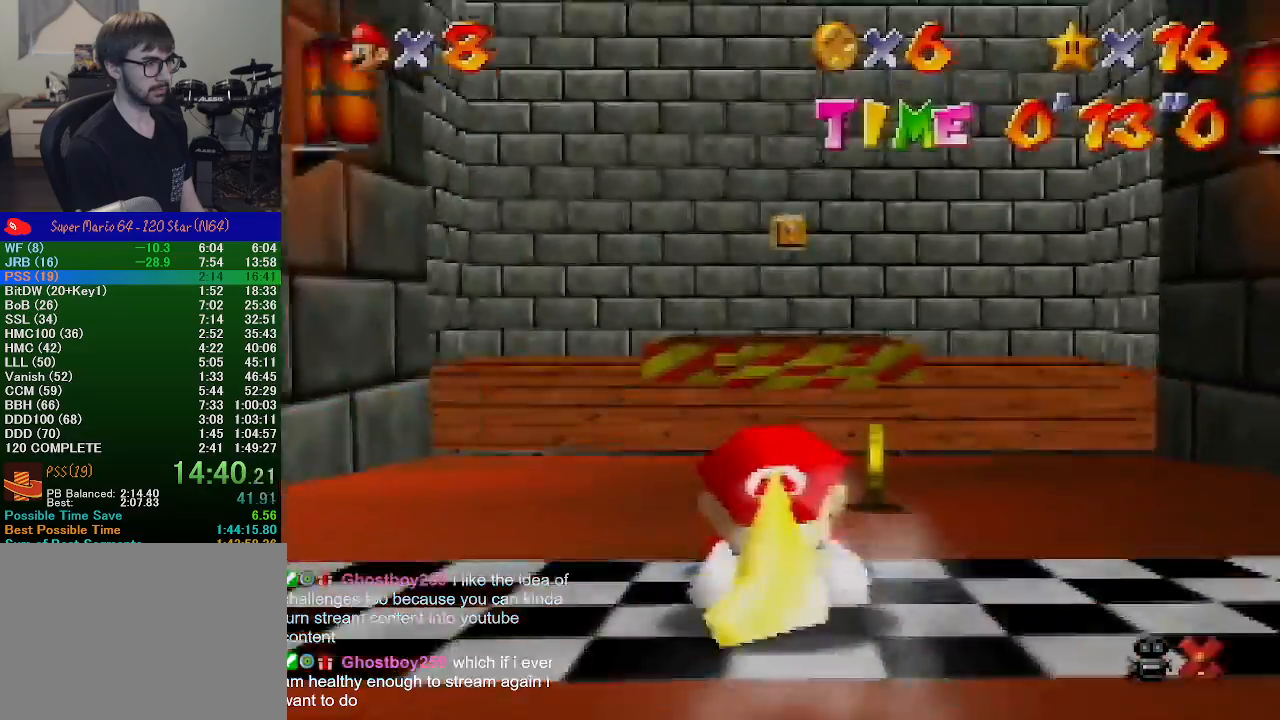
{"buttons": [], "left_stick": "up-right", "events": [[267, "left_stick", "center"], [500, "left_stick", "up-right"]]}
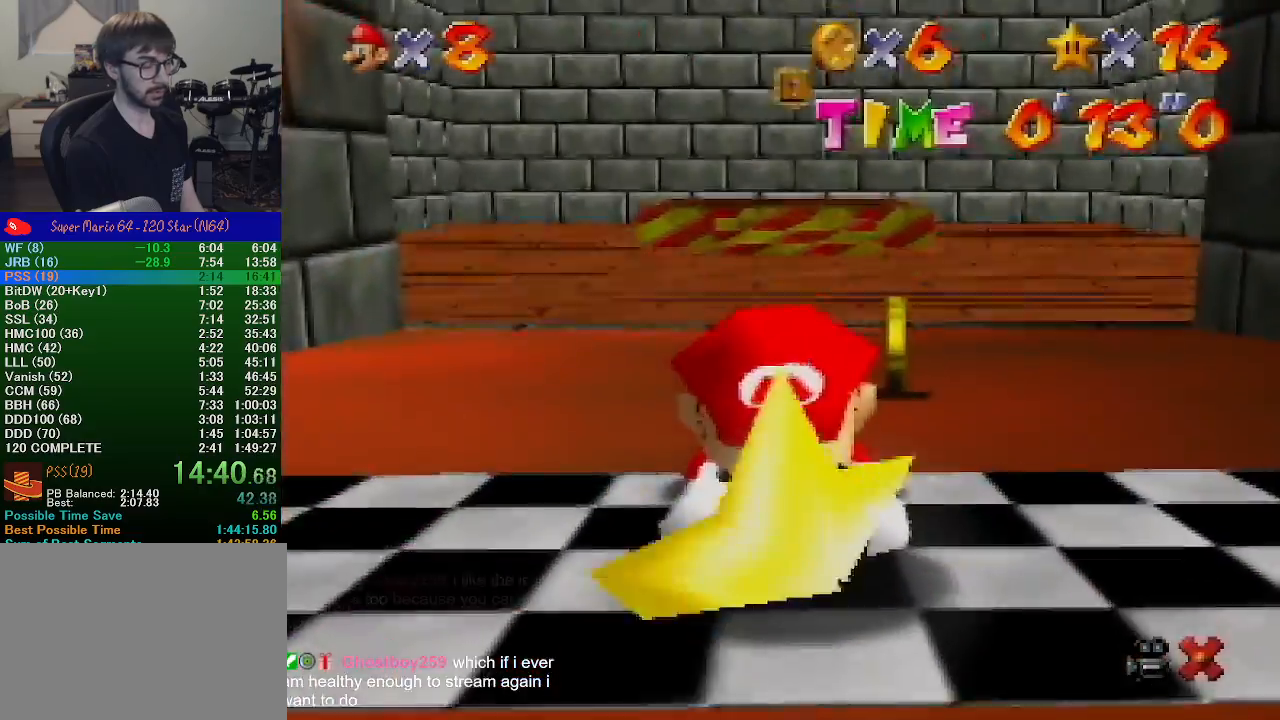
{"buttons": [], "left_stick": "up", "events": [[100, "left_stick", "up"]]}
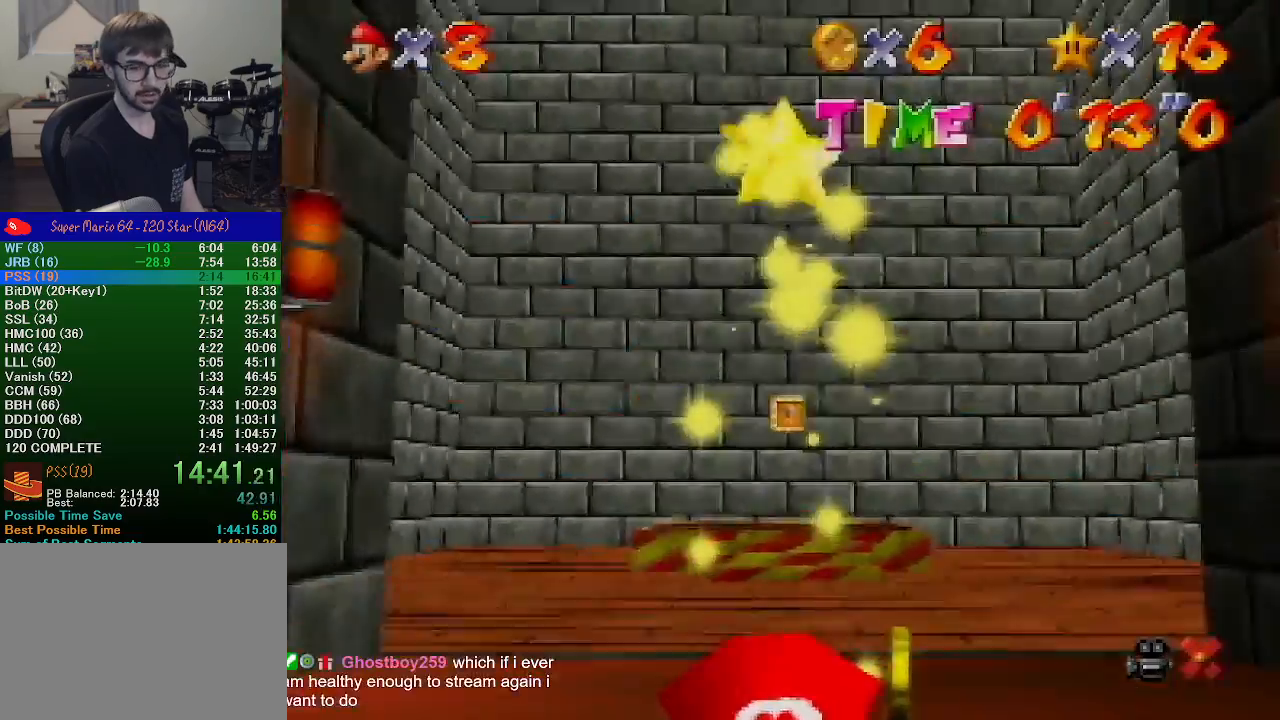
{"buttons": [], "left_stick": "up", "events": []}
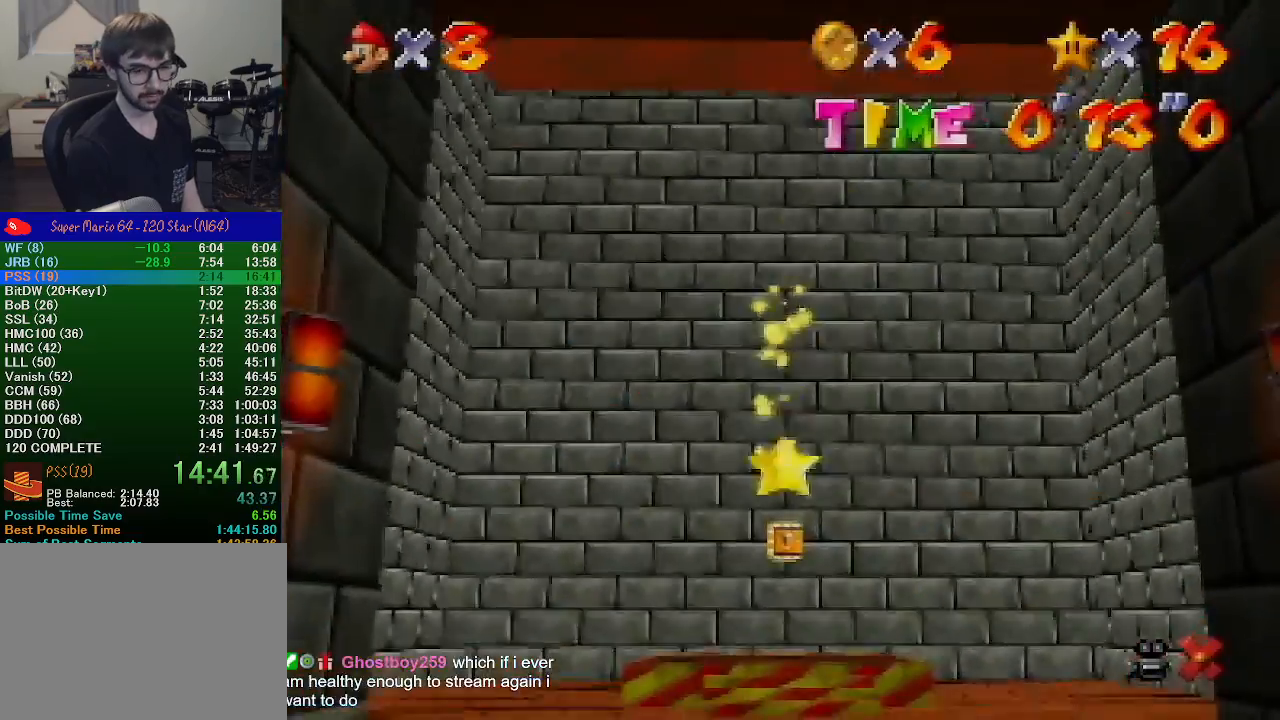
{"buttons": [], "left_stick": "center", "events": [[100, "left_stick", "center"]]}
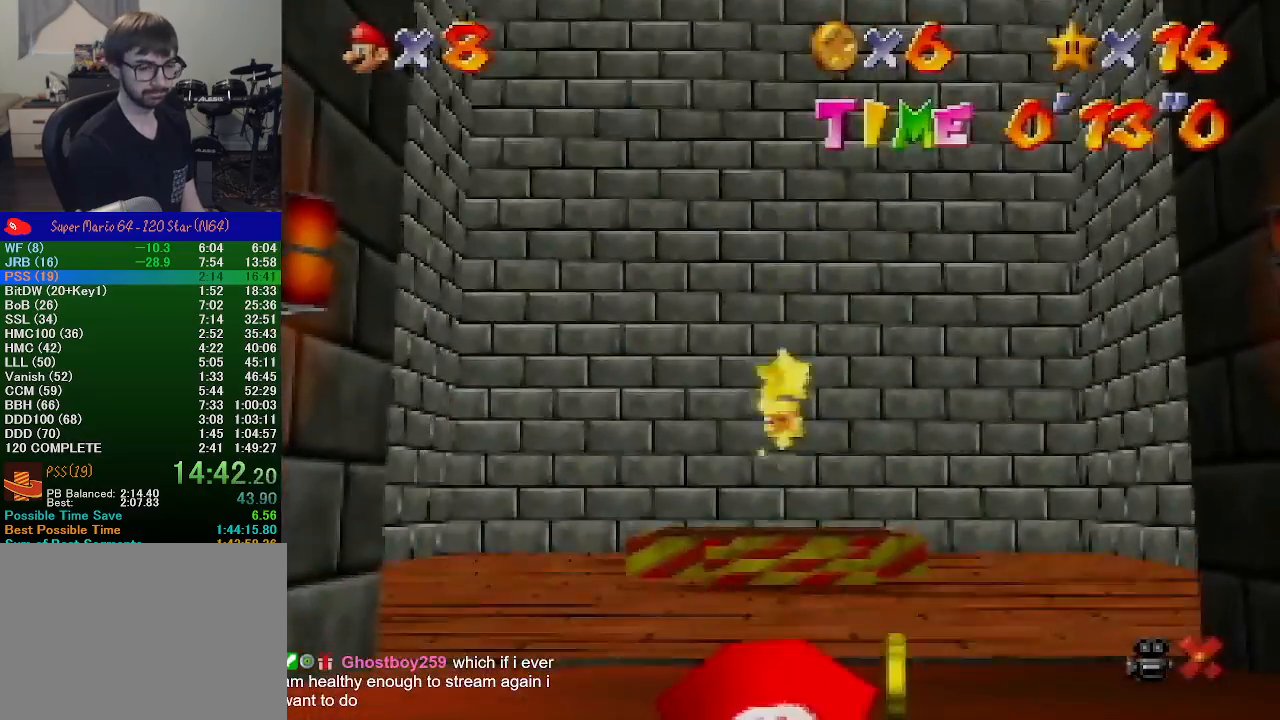
{"buttons": [], "left_stick": "up-right", "events": [[433, "left_stick", "up-right"]]}
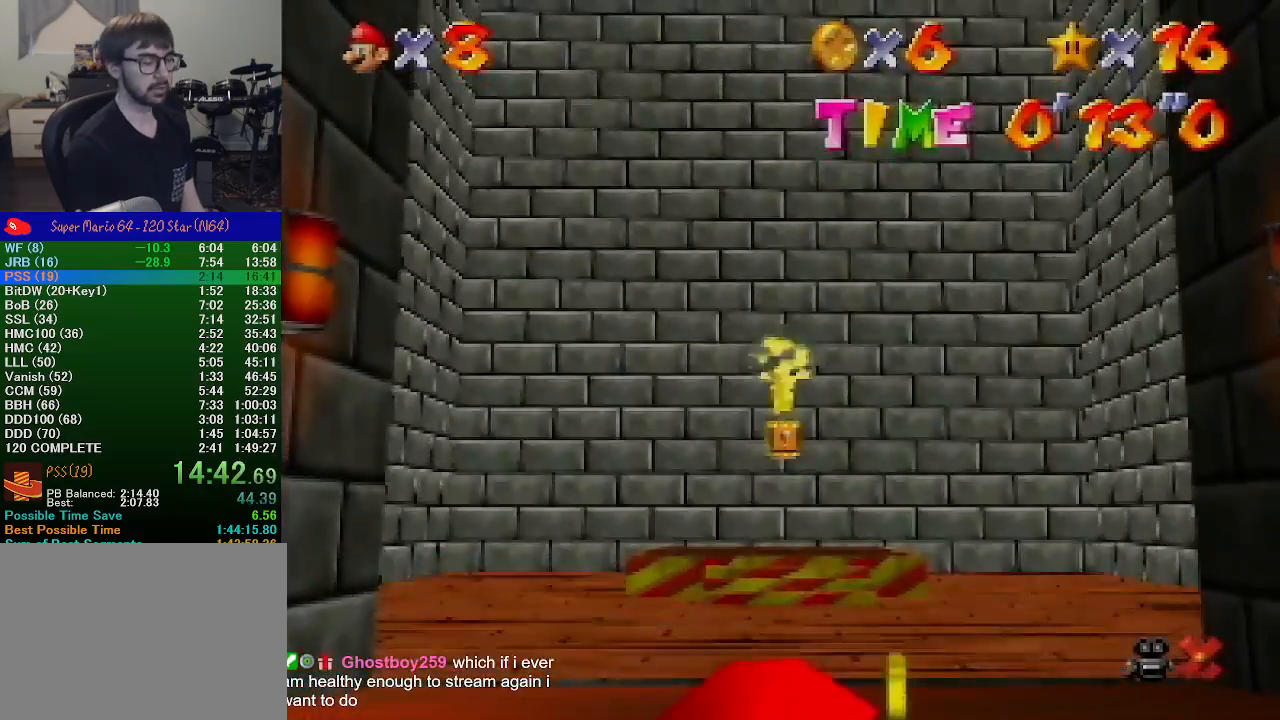
{"buttons": [], "left_stick": "up", "events": [[67, "left_stick", "up"]]}
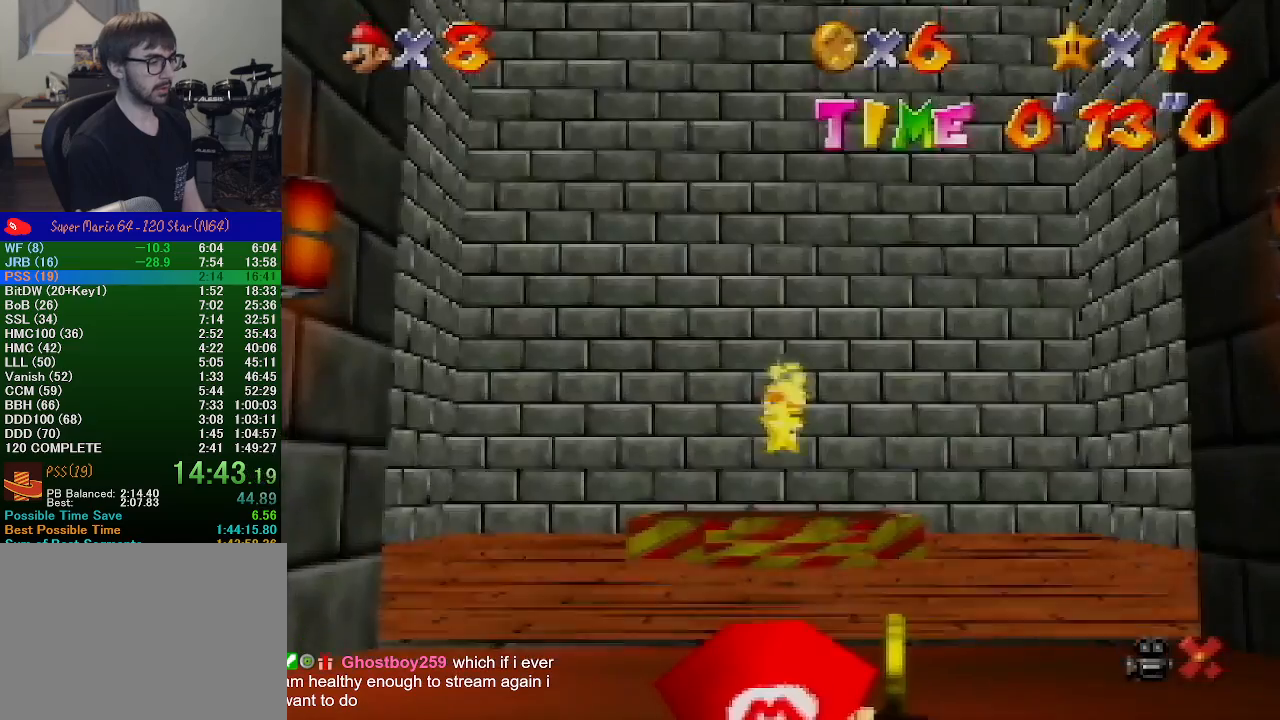
{"buttons": [], "left_stick": "center", "events": [[333, "left_stick", "center"]]}
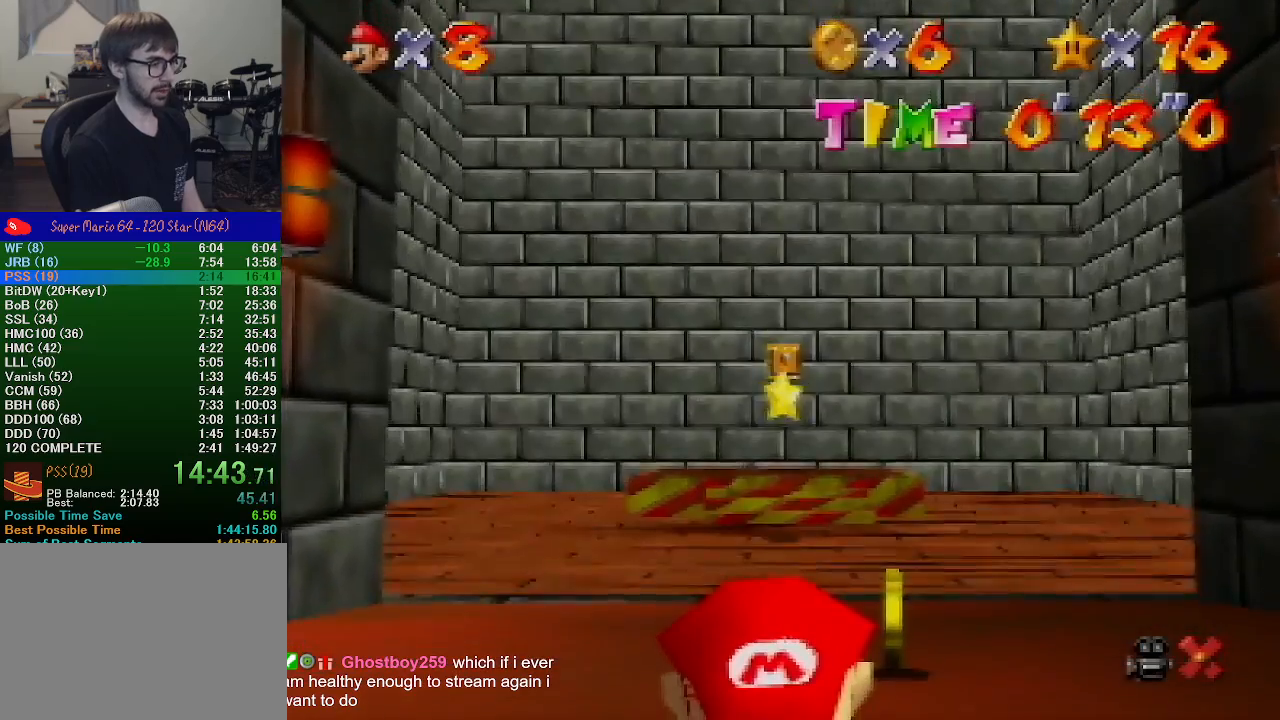
{"buttons": [], "left_stick": "center", "events": []}
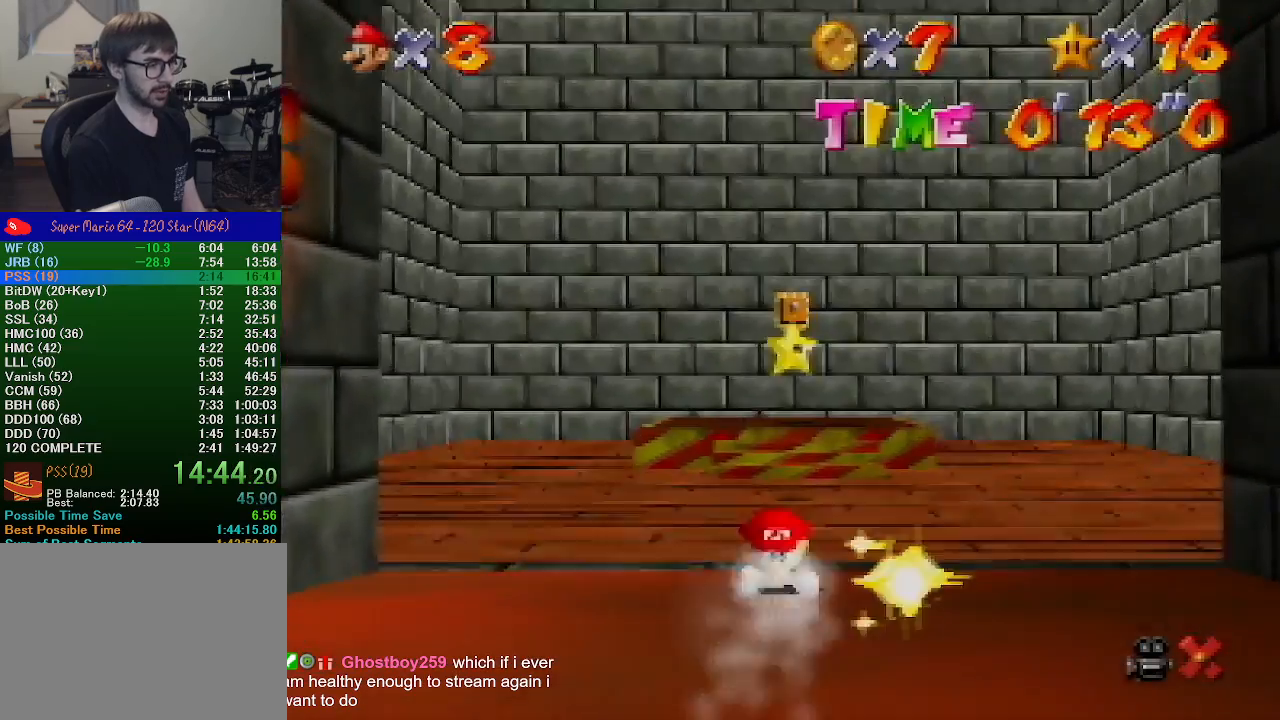
{"buttons": ["A"], "left_stick": "down", "events": [[100, "left_stick", "down"], [133, "A", "down"], [233, "A", "up"], [333, "A", "down"], [400, "A", "up"], [467, "A", "down"]]}
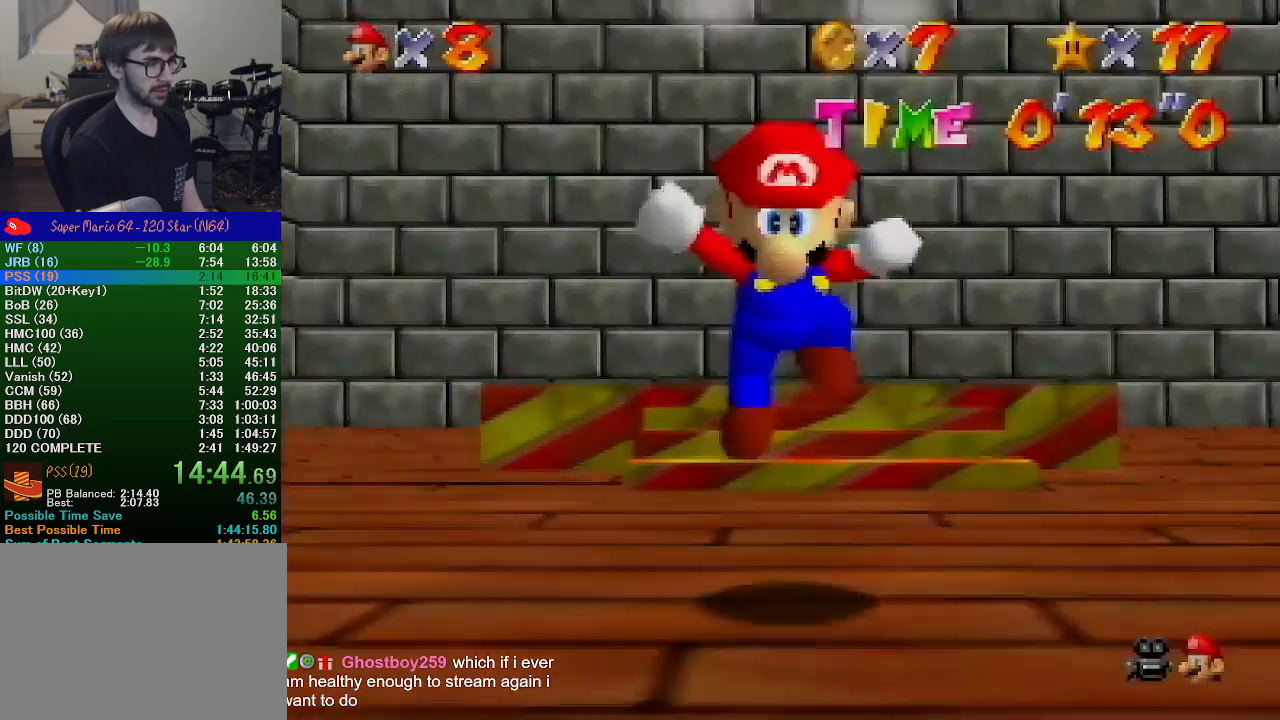
{"buttons": [], "left_stick": "center", "events": [[100, "A", "up"], [167, "left_stick", "center"]]}